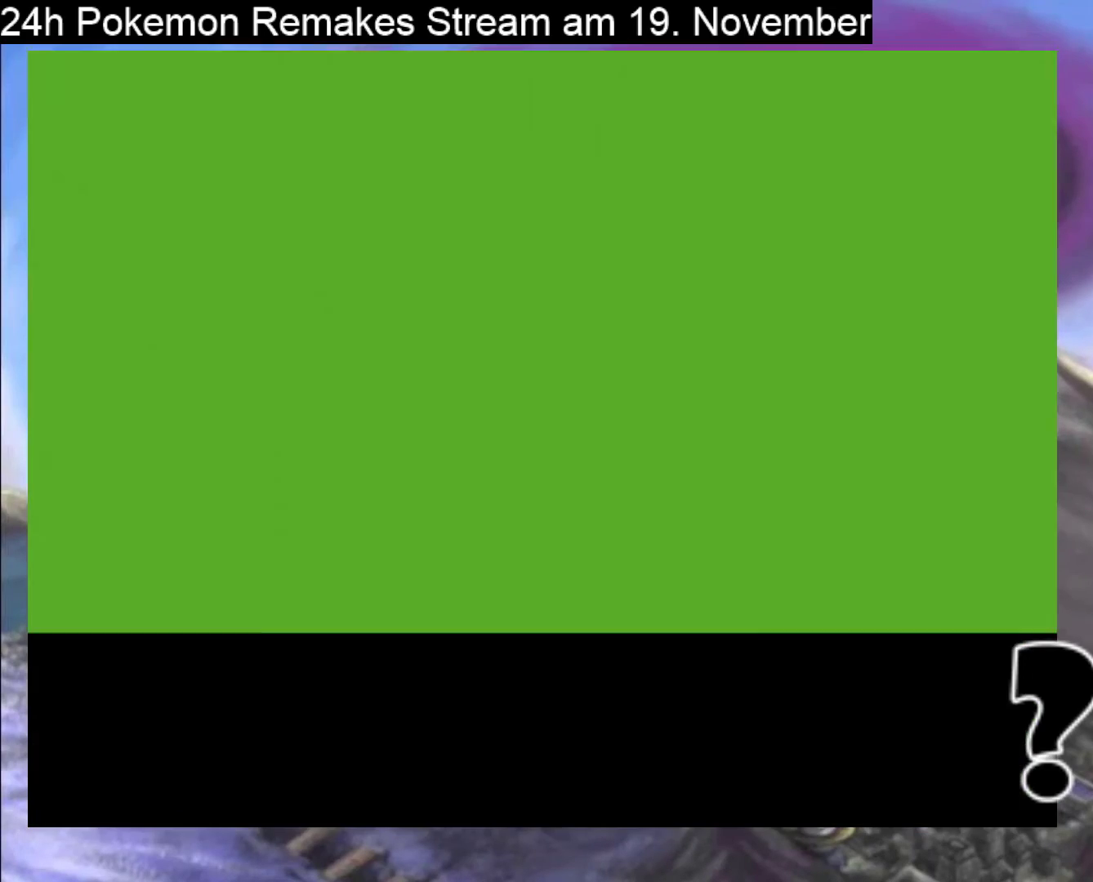
Gameplay with a controller (Nintendo layout); each line is a JSON object with the inputs held at the frame after it. "events" lists button and stick changes between this image and that frame as [ms after this image, input, new state], when the widget could be followed in between. Not read: L1 L3 R3.
{"buttons": [], "events": [[100, "A", "up"]]}
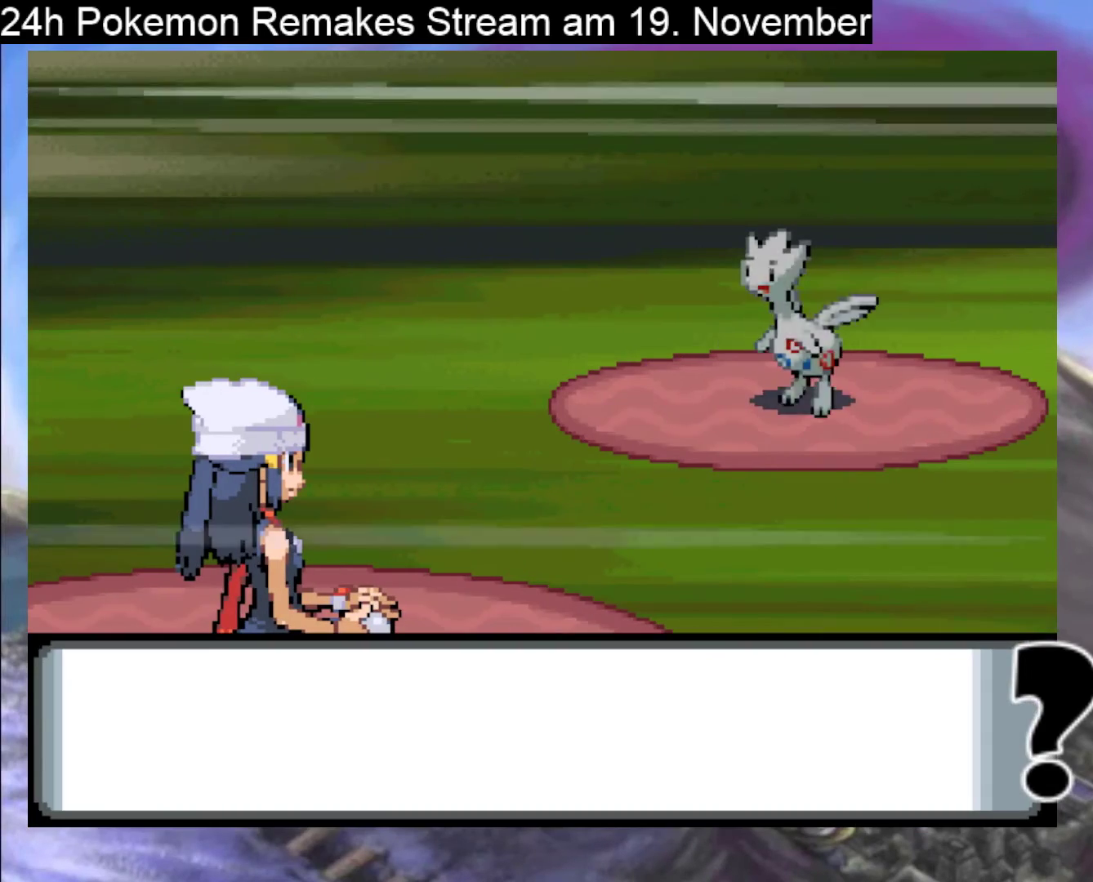
{"buttons": ["A"], "events": [[400, "A", "down"]]}
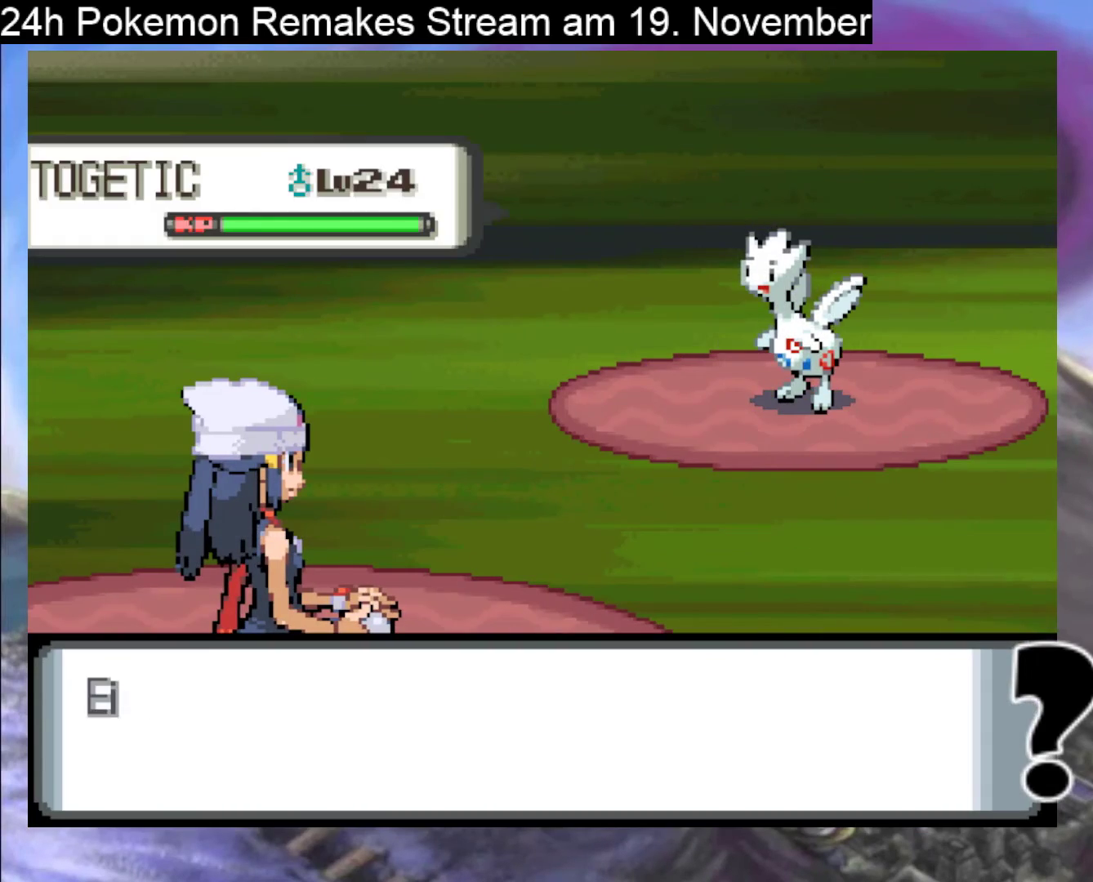
{"buttons": [], "events": [[33, "A", "up"]]}
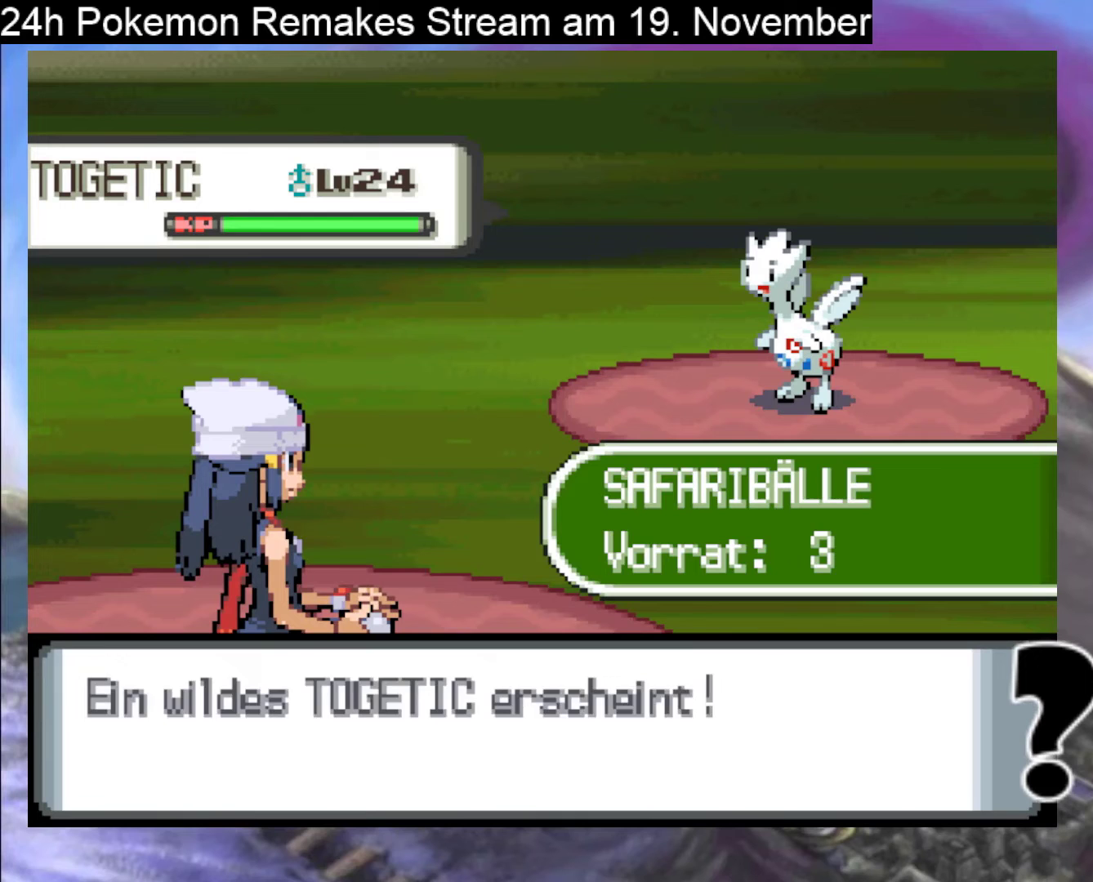
{"buttons": [], "events": [[133, "A", "down"], [300, "A", "up"]]}
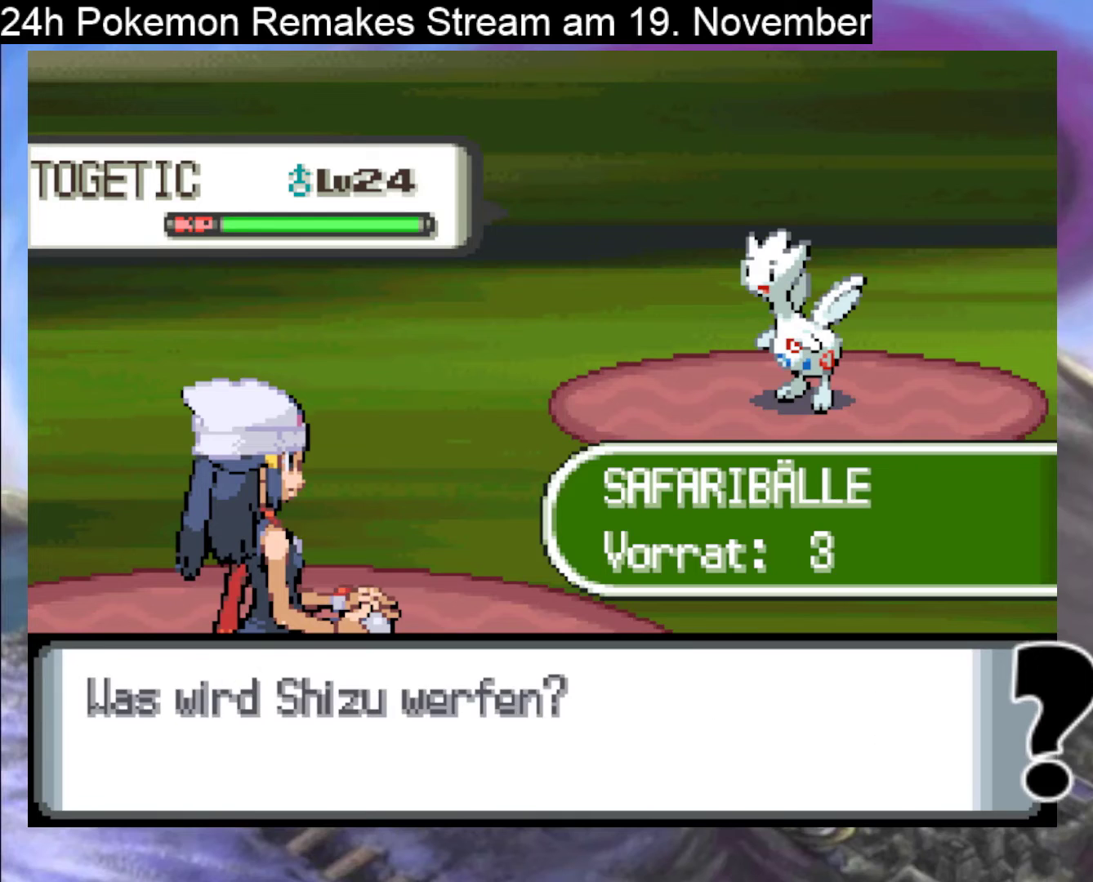
{"buttons": ["A"], "events": [[267, "A", "down"], [400, "A", "up"], [467, "A", "down"]]}
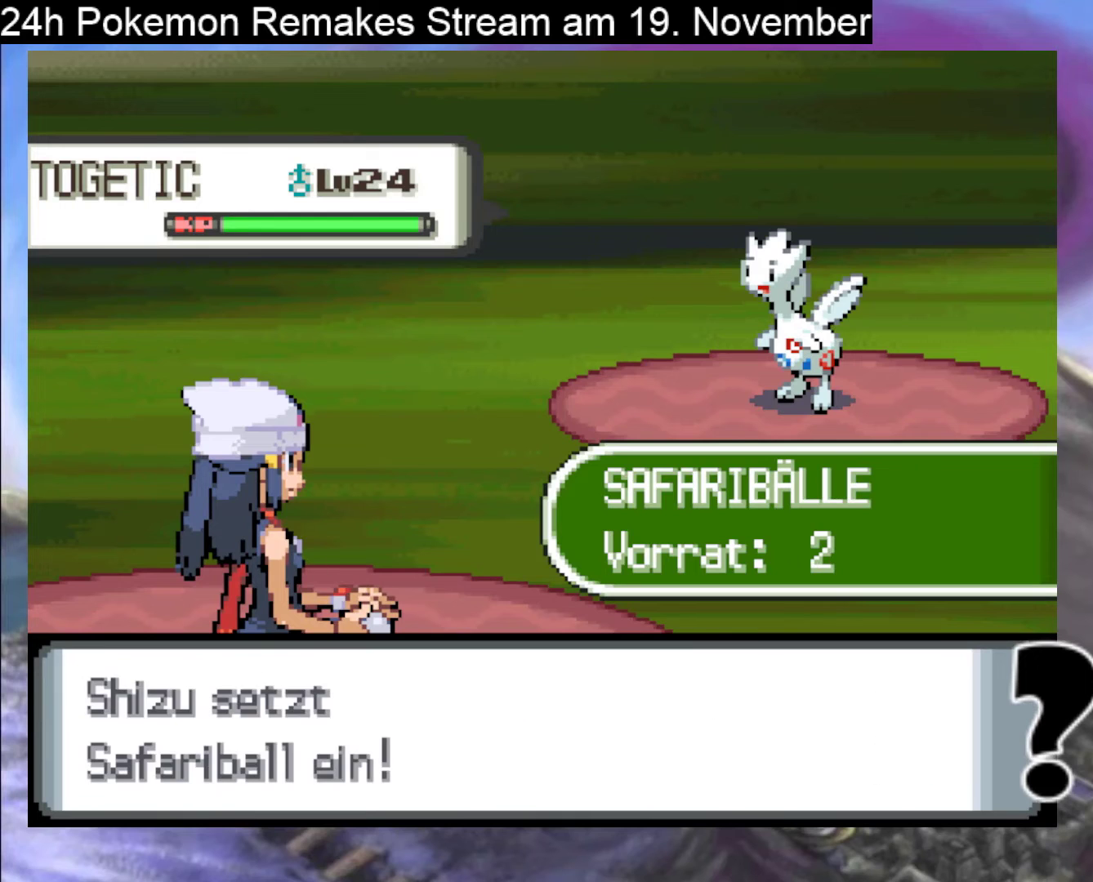
{"buttons": [], "events": [[67, "A", "up"], [167, "A", "down"], [267, "A", "up"], [367, "A", "down"], [467, "A", "up"]]}
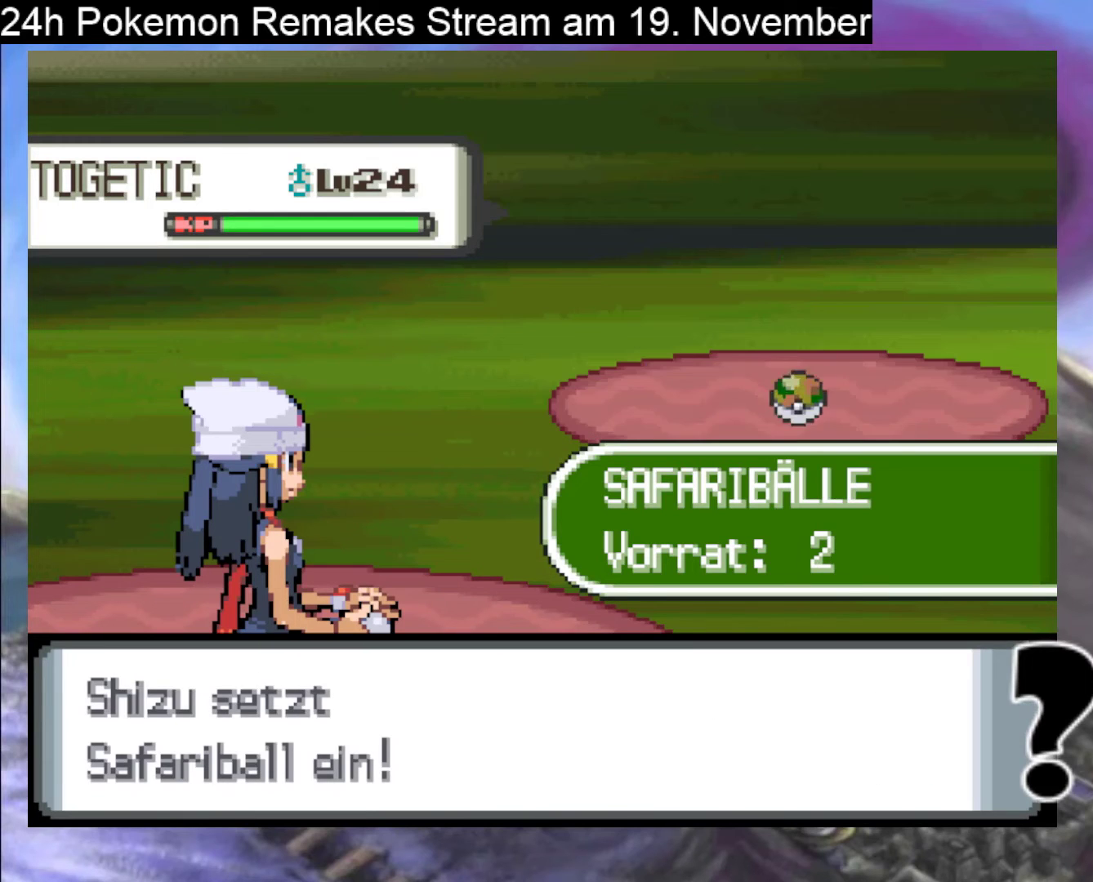
{"buttons": ["A"], "events": [[67, "A", "down"], [200, "A", "up"], [267, "A", "down"], [367, "A", "up"], [467, "A", "down"]]}
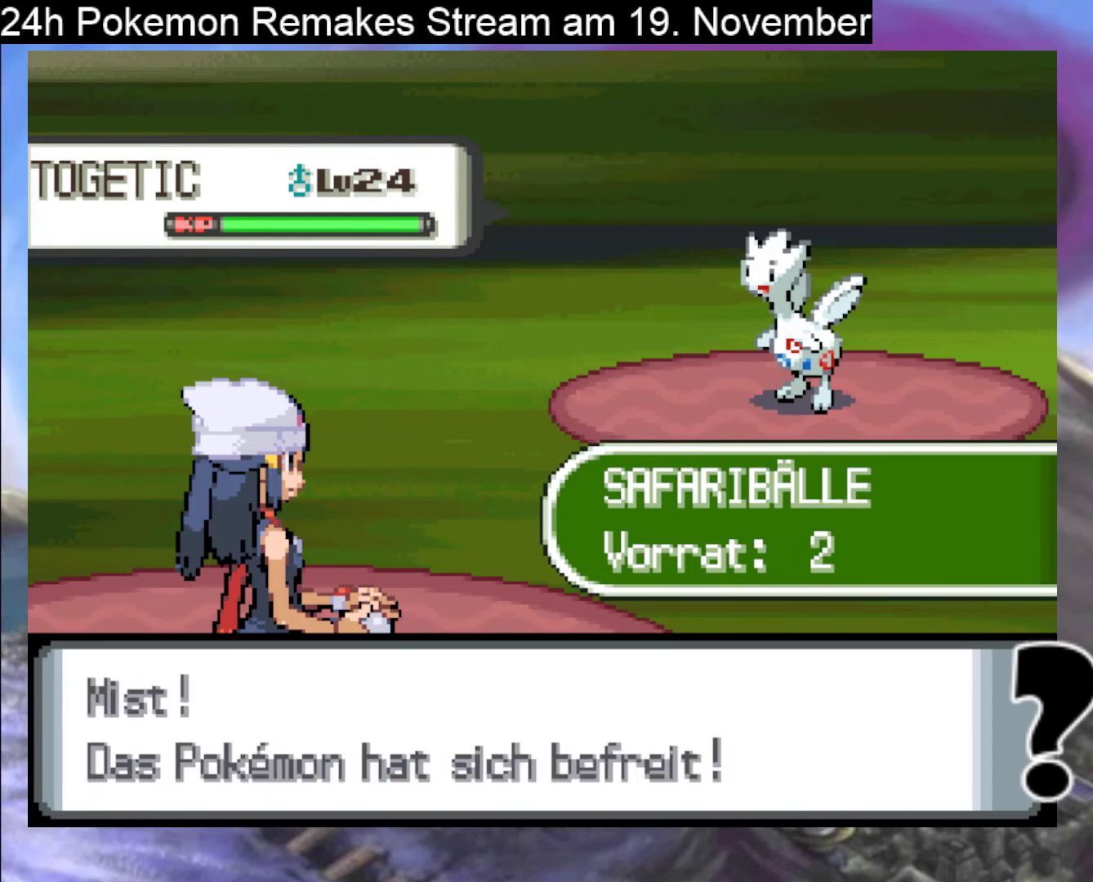
{"buttons": [], "events": [[100, "A", "up"], [167, "A", "down"], [267, "A", "up"], [367, "A", "down"], [467, "A", "up"]]}
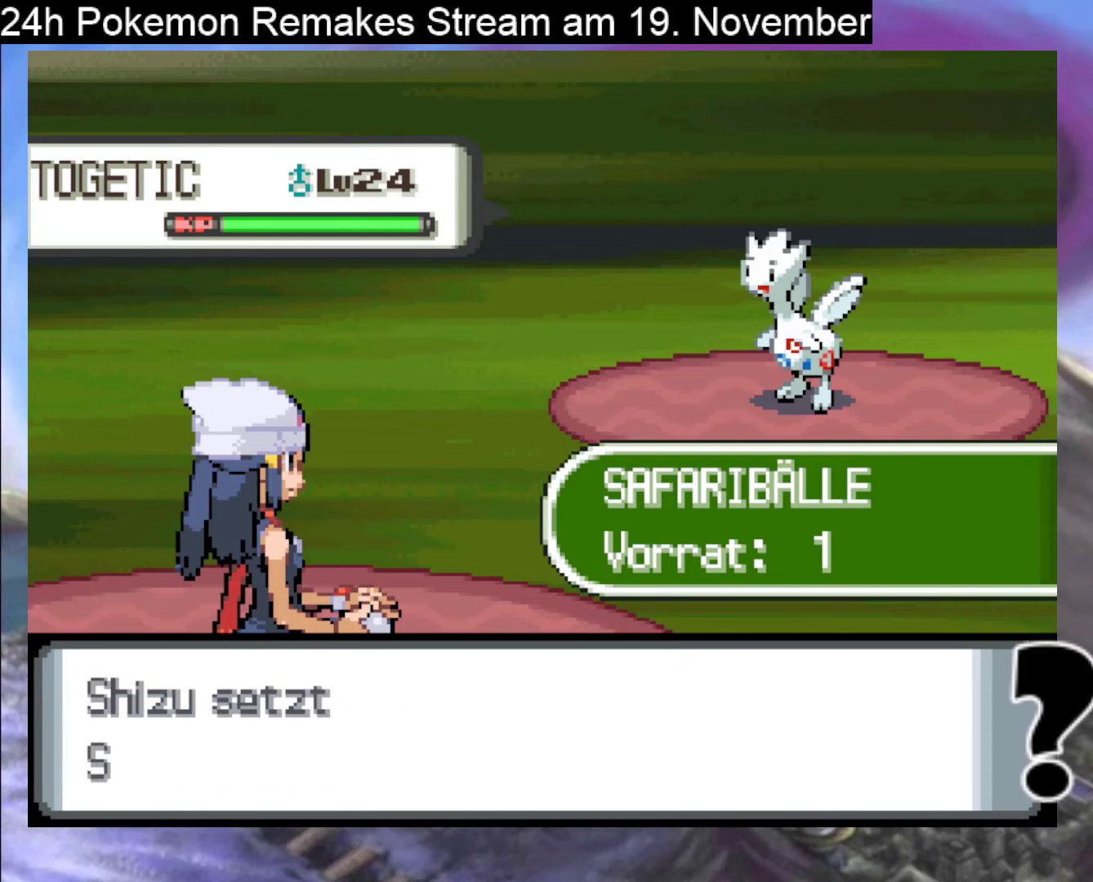
{"buttons": ["A"], "events": [[67, "A", "down"], [167, "A", "up"], [267, "A", "down"], [400, "A", "up"], [500, "A", "down"]]}
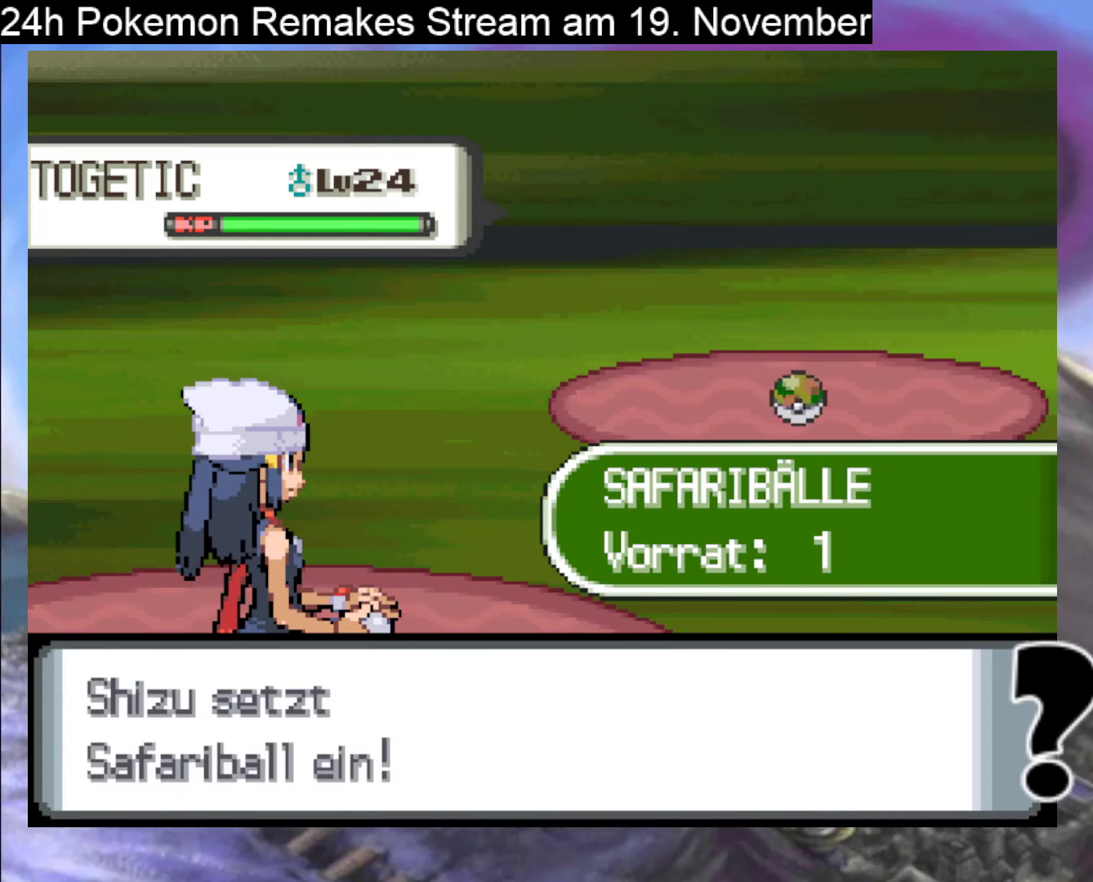
{"buttons": [], "events": [[100, "A", "up"]]}
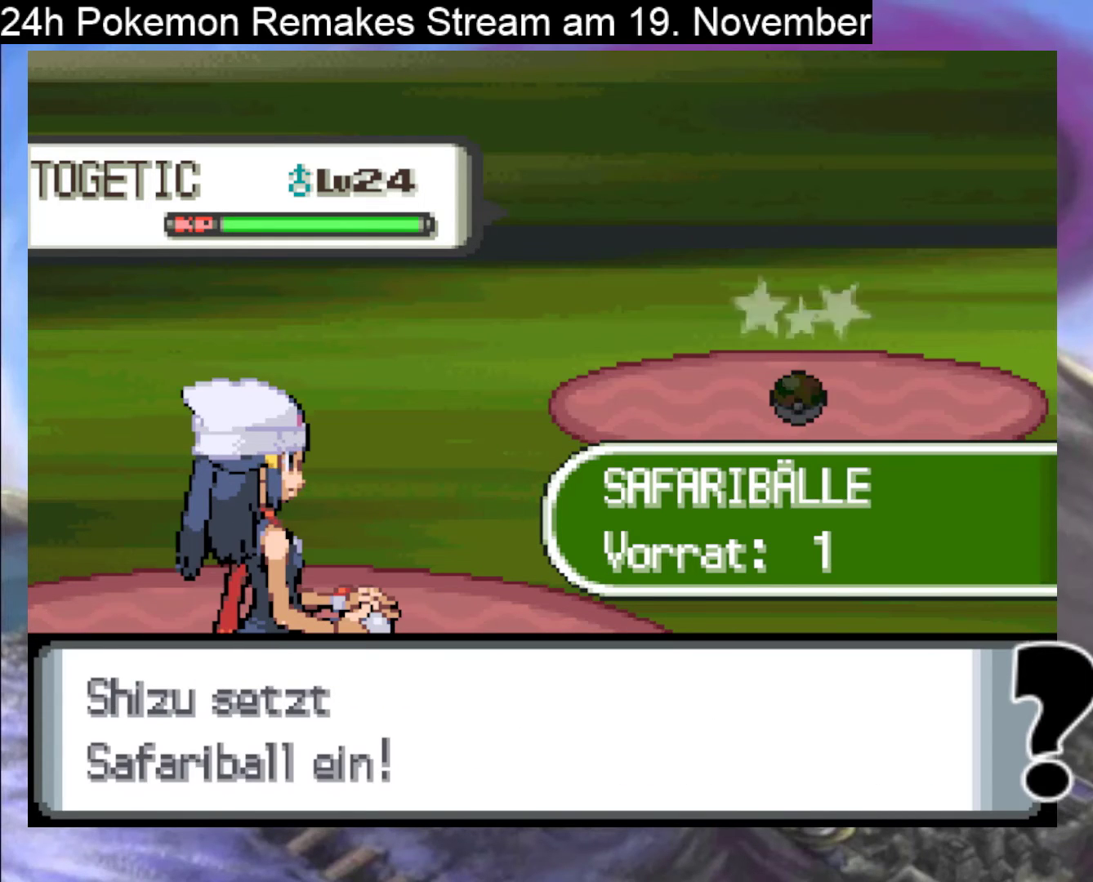
{"buttons": ["B"], "events": [[500, "B", "down"]]}
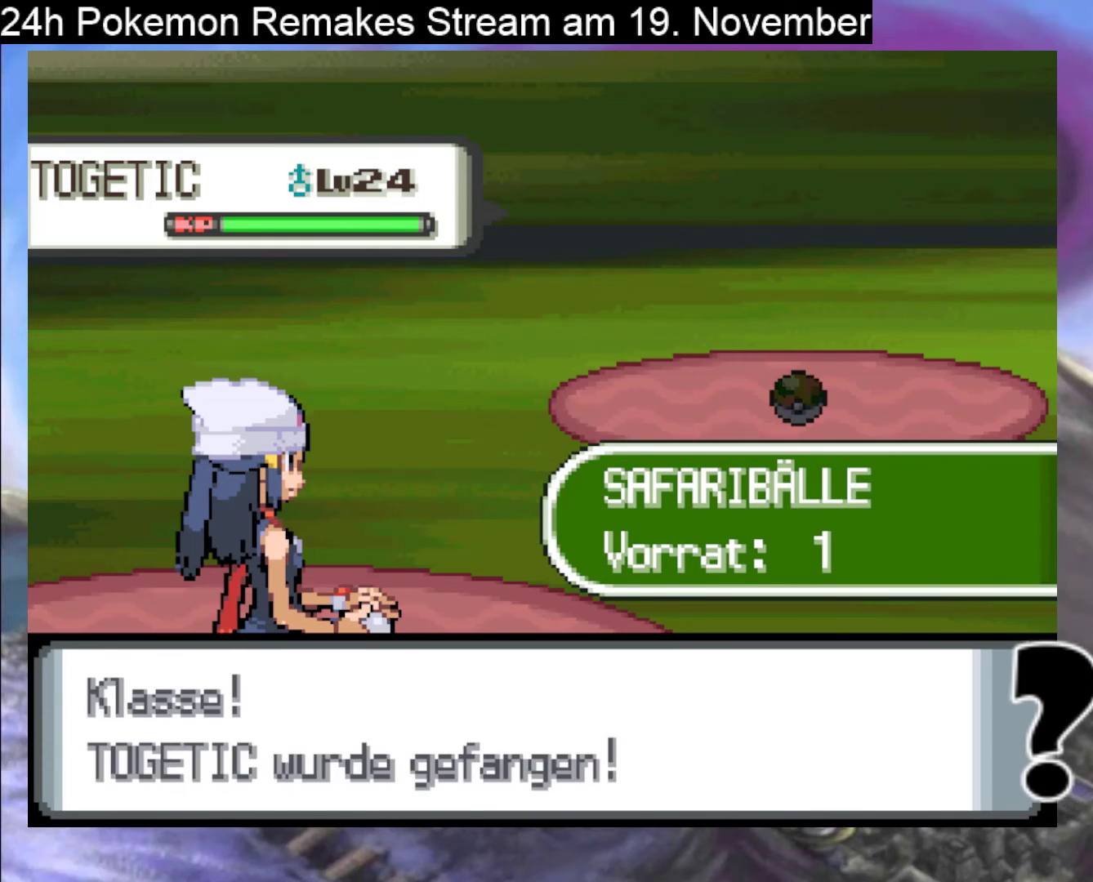
{"buttons": ["B"], "events": [[133, "B", "up"], [200, "B", "down"], [300, "B", "up"], [400, "B", "down"]]}
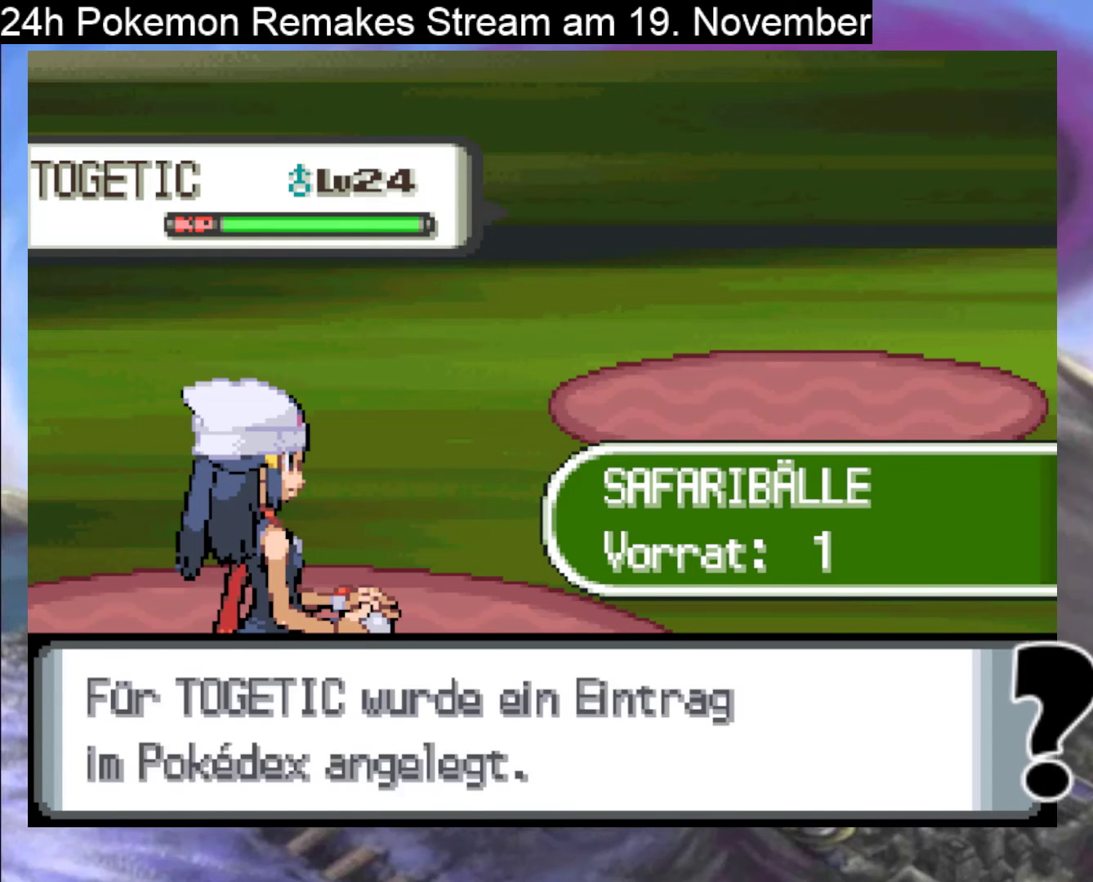
{"buttons": ["B"], "events": [[33, "B", "up"], [100, "B", "down"], [200, "B", "up"], [300, "B", "down"], [400, "B", "up"], [500, "B", "down"]]}
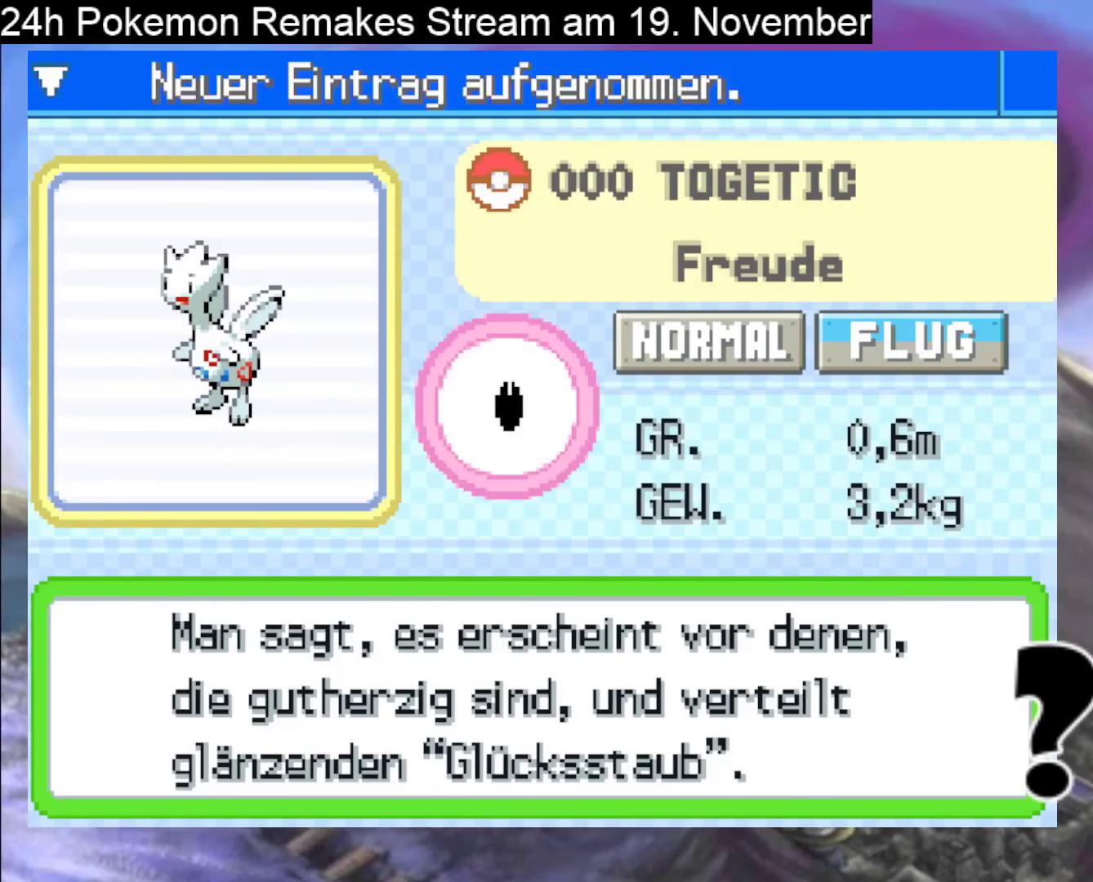
{"buttons": [], "events": [[100, "B", "up"], [167, "B", "down"], [300, "B", "up"], [367, "B", "down"], [467, "B", "up"]]}
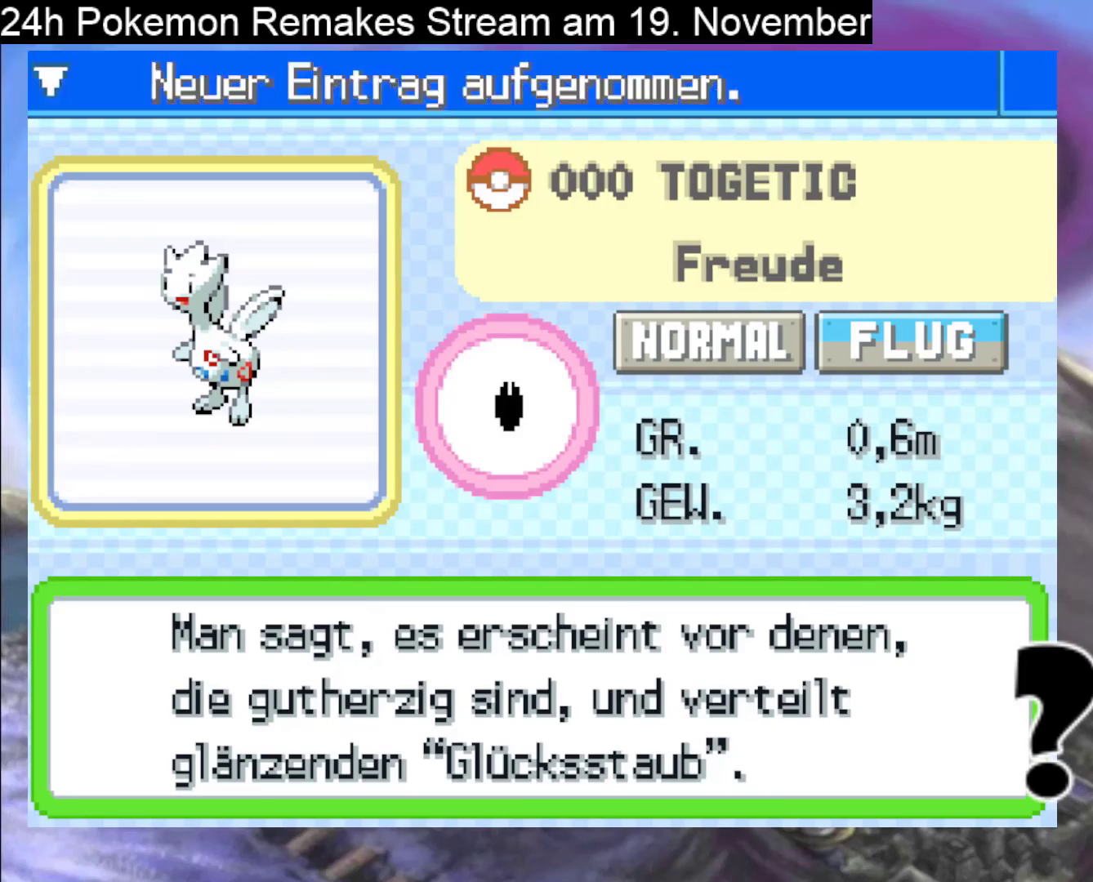
{"buttons": ["B"], "events": [[67, "B", "down"], [167, "B", "up"], [300, "B", "down"], [400, "B", "up"], [467, "B", "down"]]}
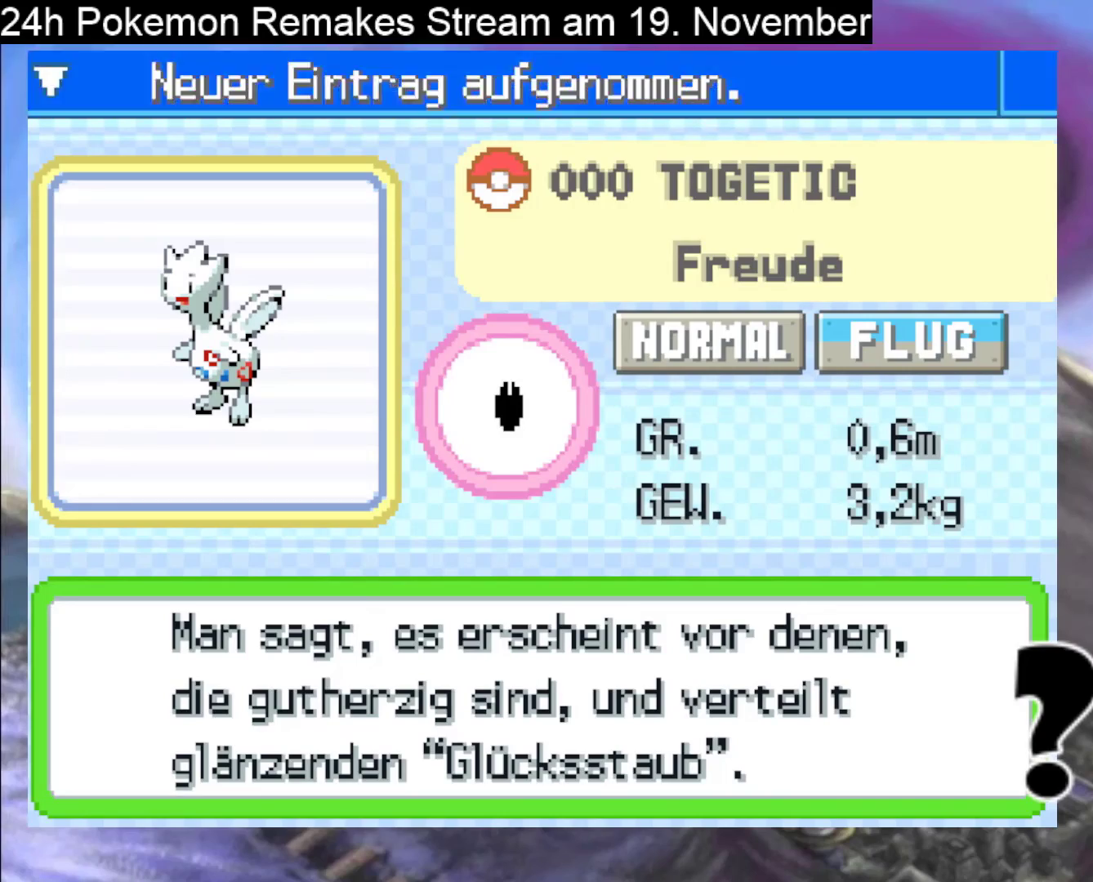
{"buttons": [], "events": [[100, "B", "up"], [167, "A", "down"], [267, "A", "up"], [400, "B", "down"], [467, "B", "up"]]}
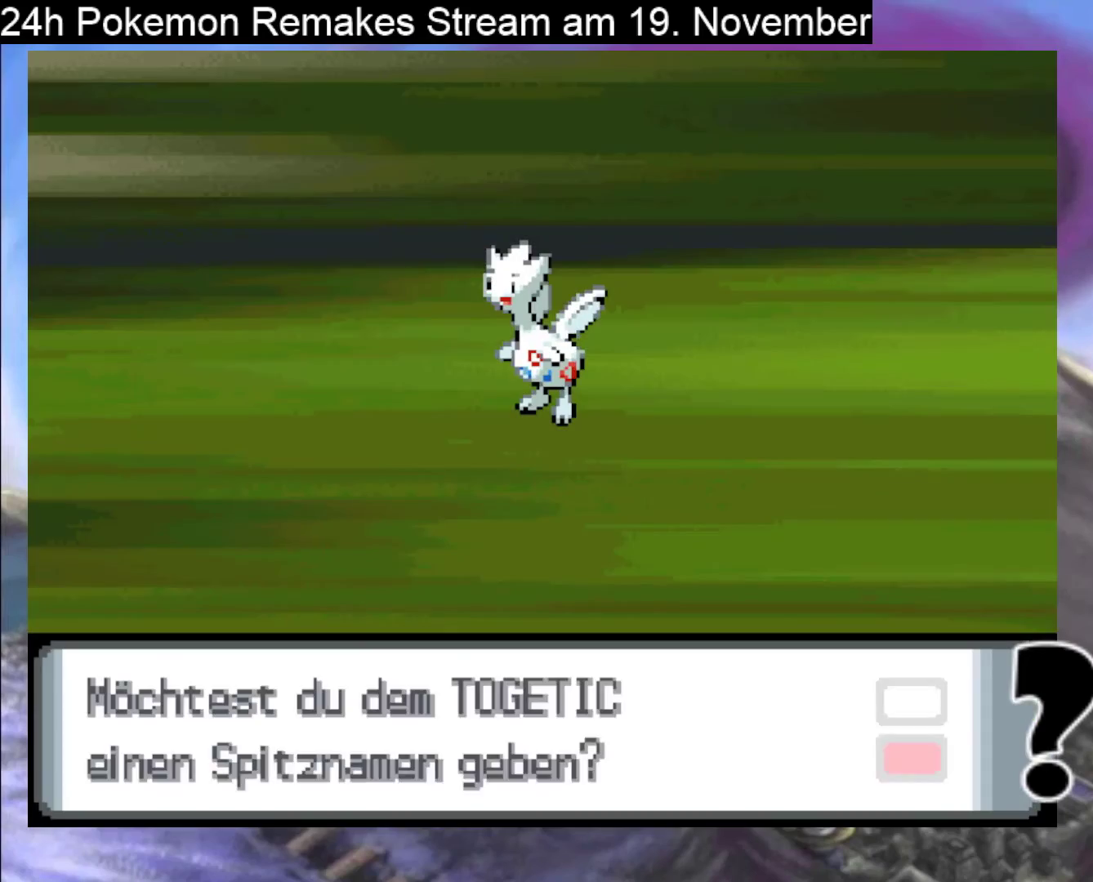
{"buttons": ["B"], "events": [[67, "B", "down"], [167, "B", "up"], [233, "B", "down"], [367, "B", "up"], [500, "B", "down"]]}
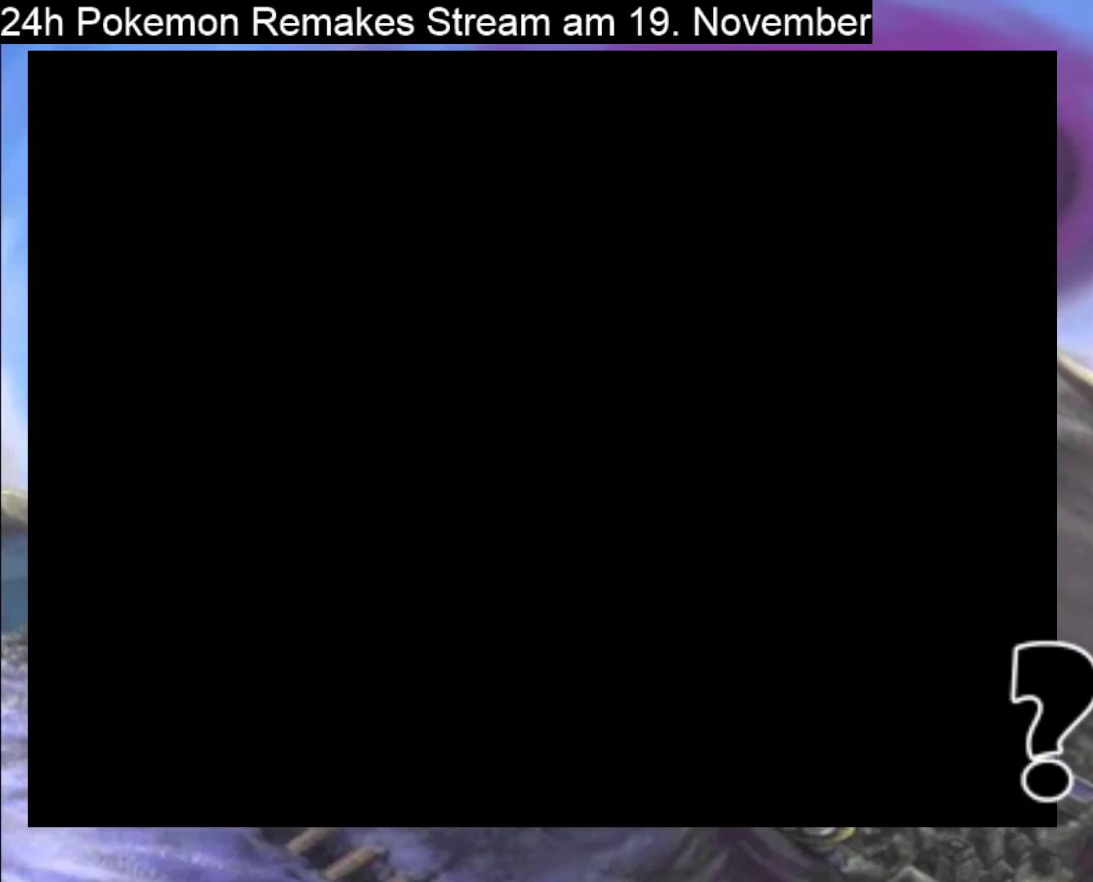
{"buttons": ["DPAD_RIGHT"], "events": [[67, "B", "up"], [467, "DPAD_RIGHT", "down"]]}
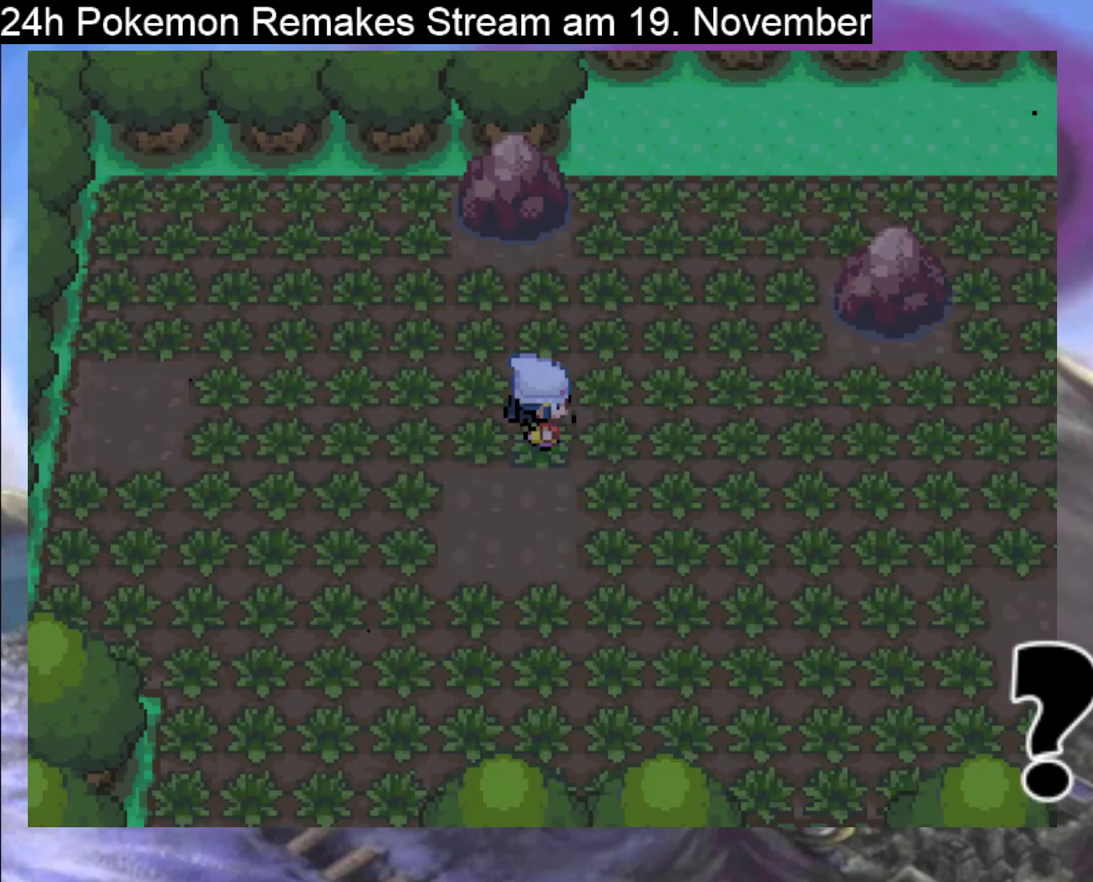
{"buttons": ["B", "DPAD_RIGHT"], "events": [[167, "B", "down"]]}
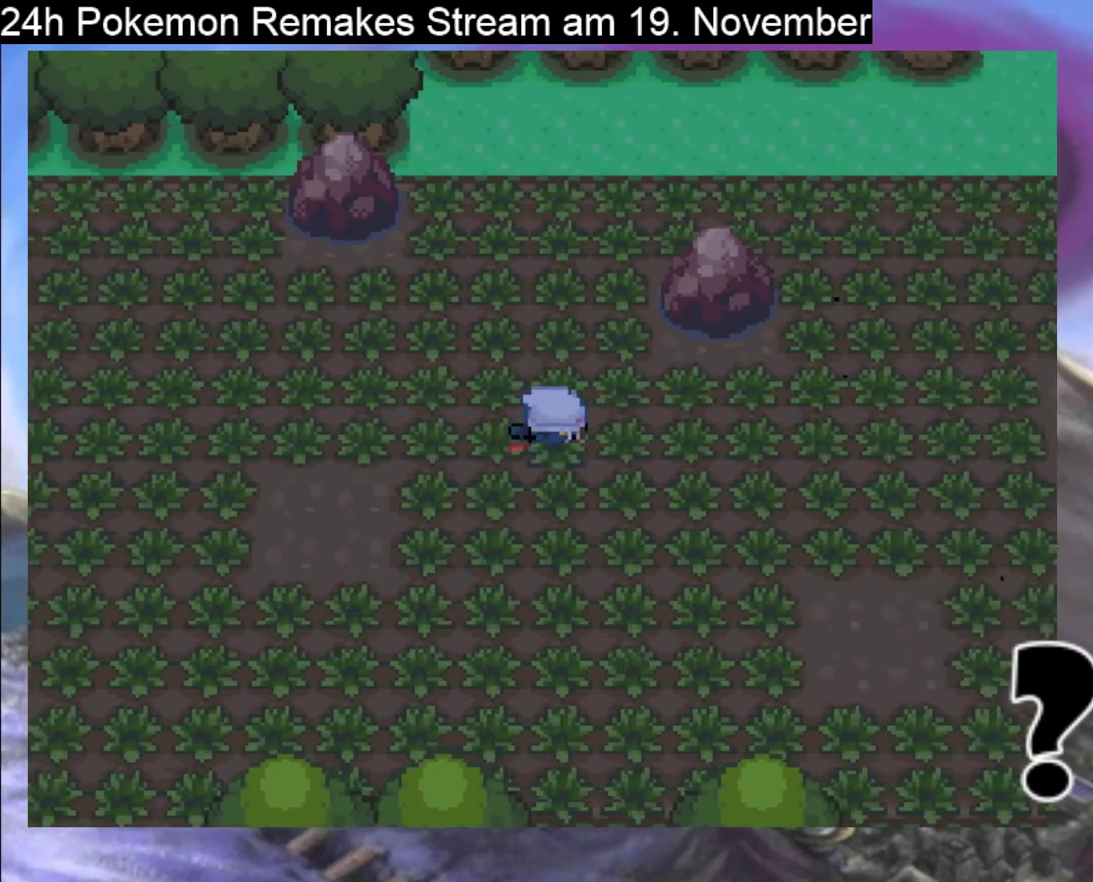
{"buttons": ["B", "DPAD_RIGHT"], "events": []}
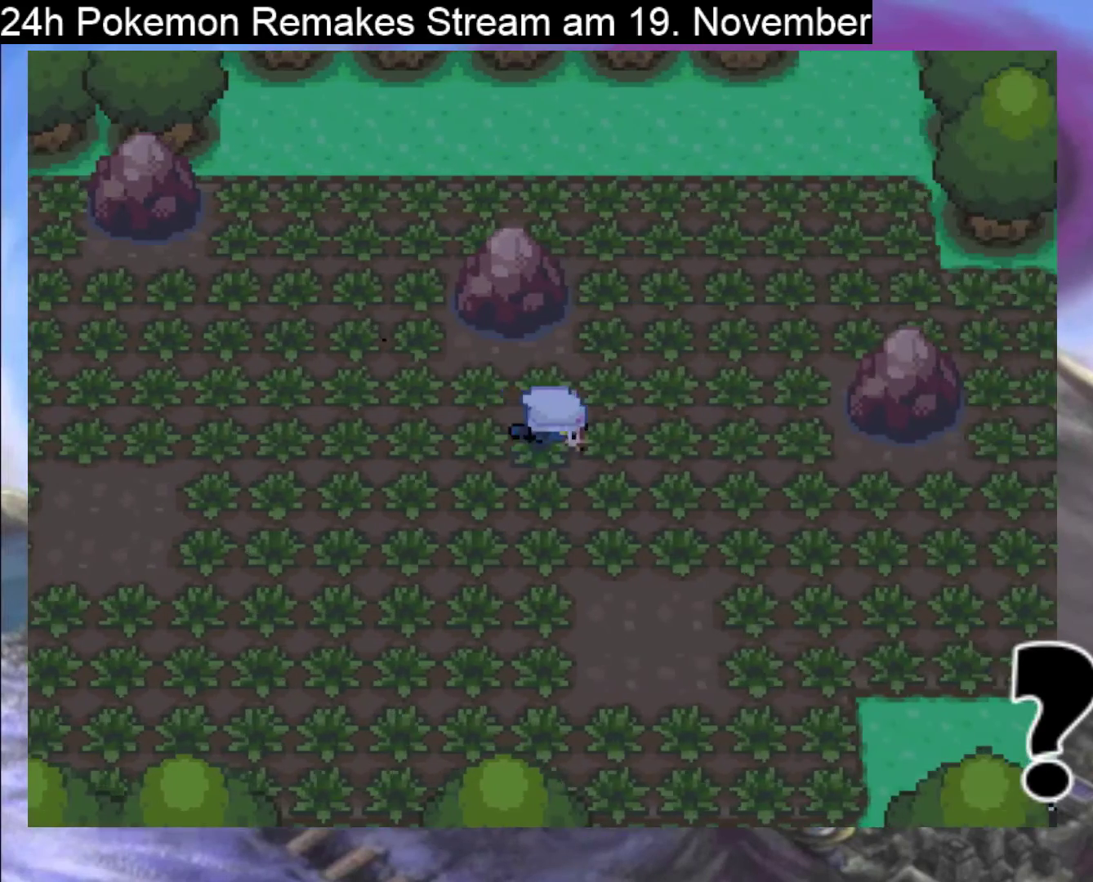
{"buttons": ["B", "DPAD_RIGHT"], "events": []}
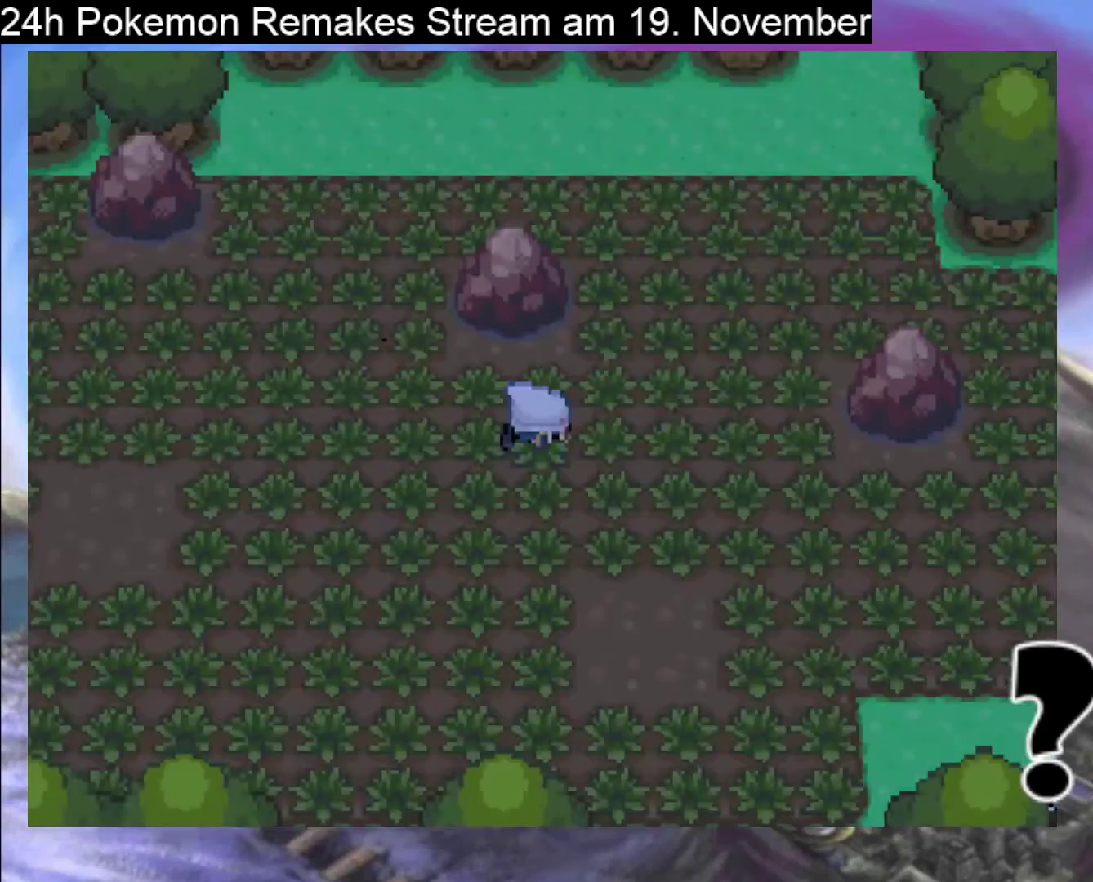
{"buttons": [], "events": [[33, "B", "up"], [167, "DPAD_RIGHT", "up"]]}
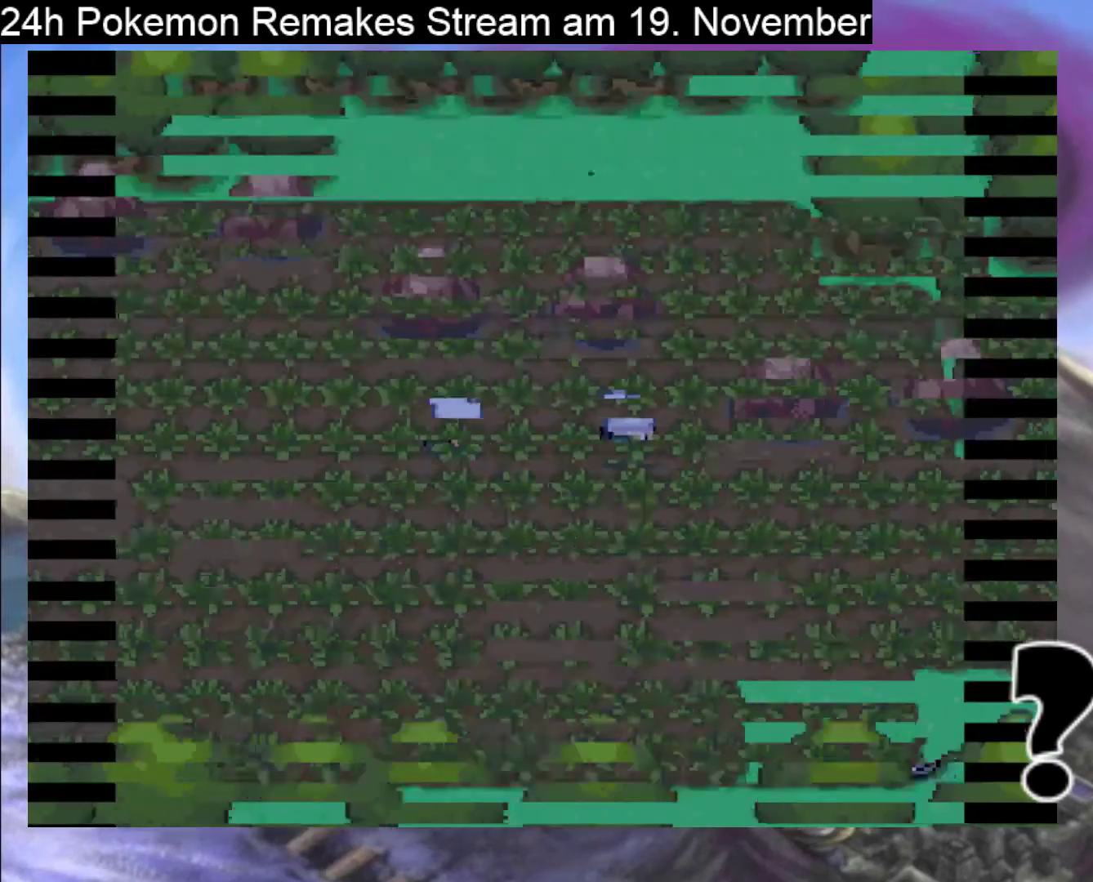
{"buttons": [], "events": []}
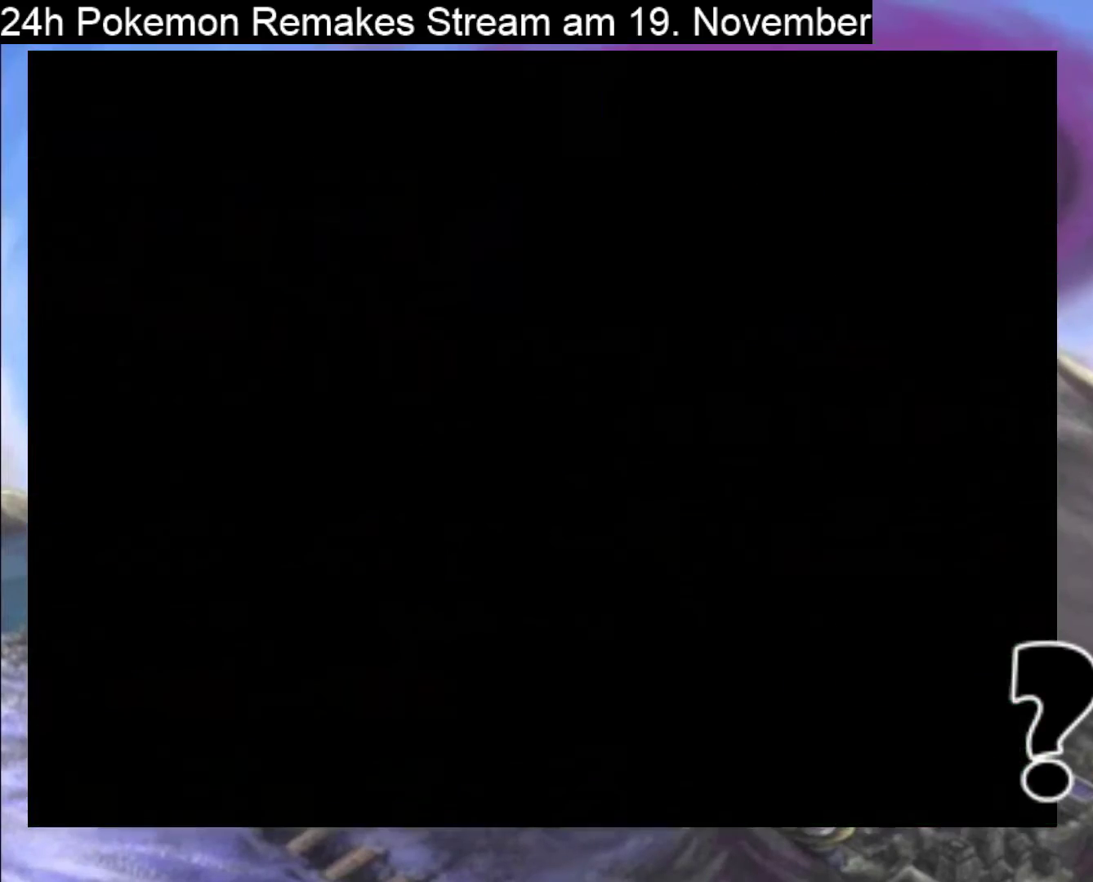
{"buttons": [], "events": []}
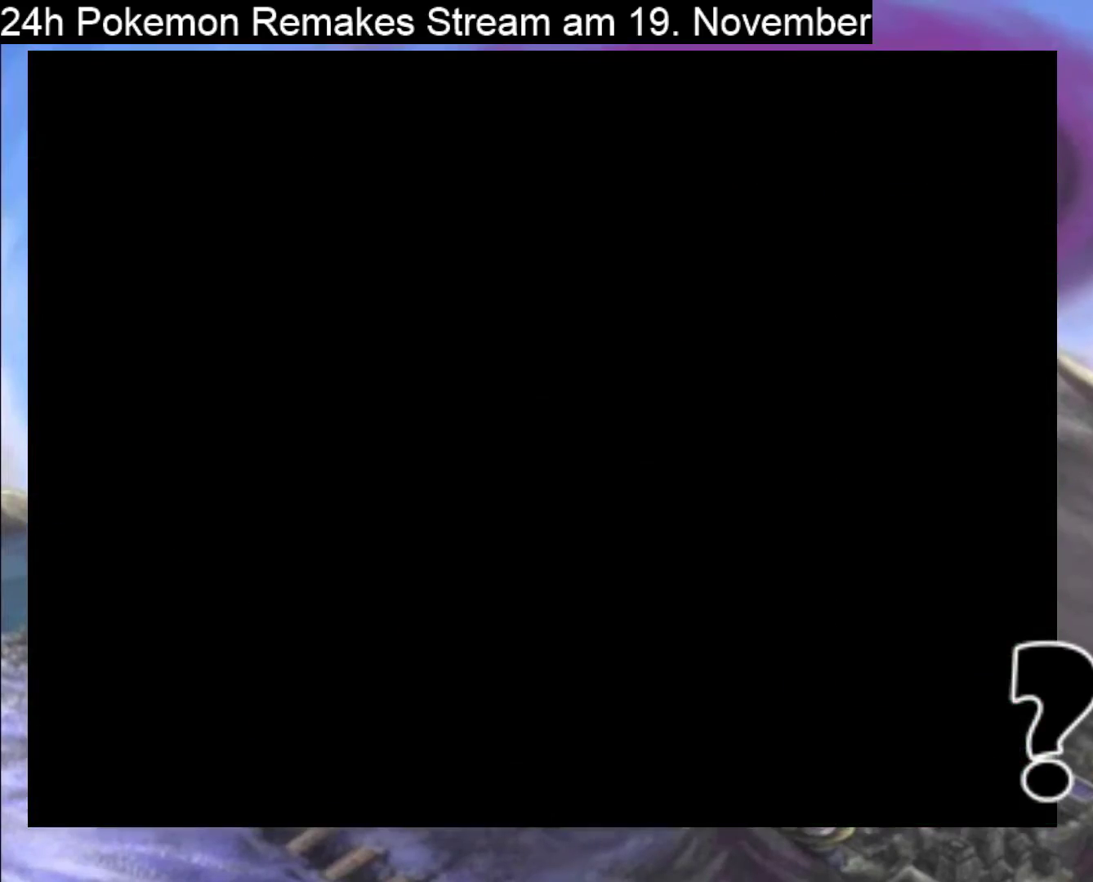
{"buttons": [], "events": []}
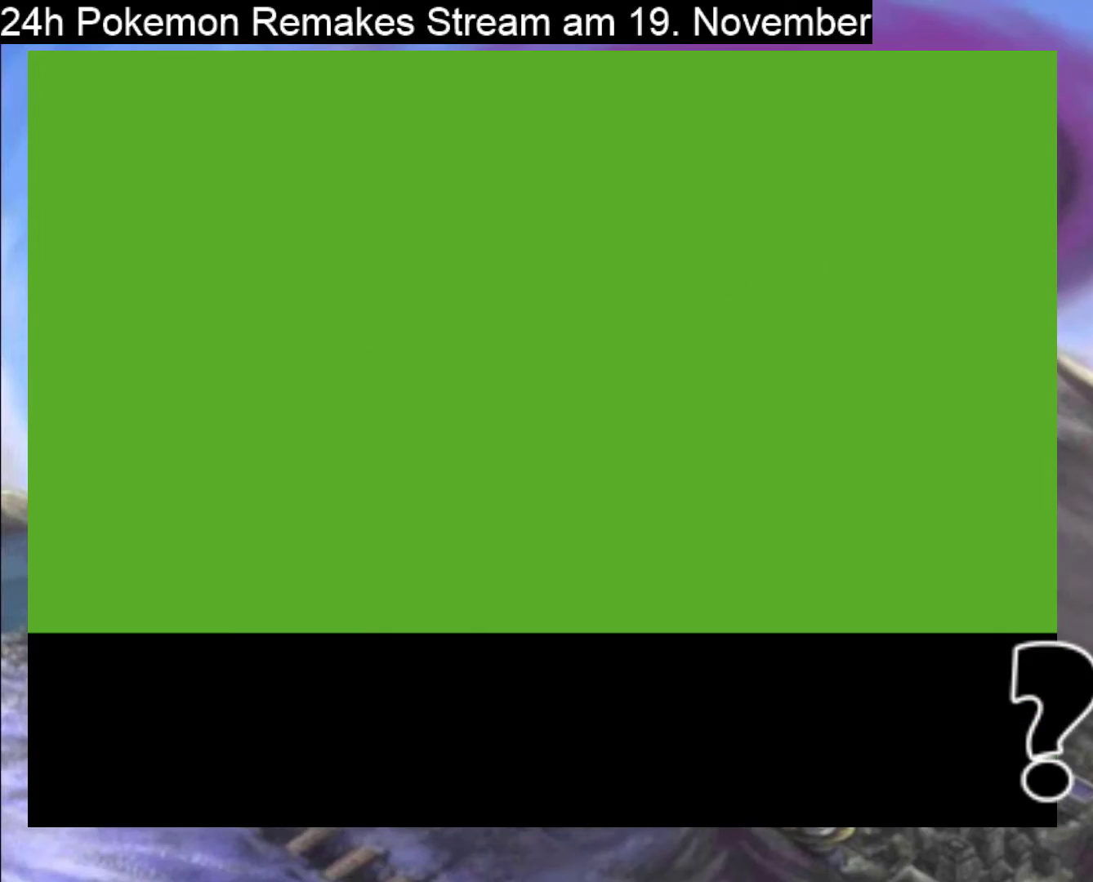
{"buttons": ["A"], "events": [[467, "A", "down"]]}
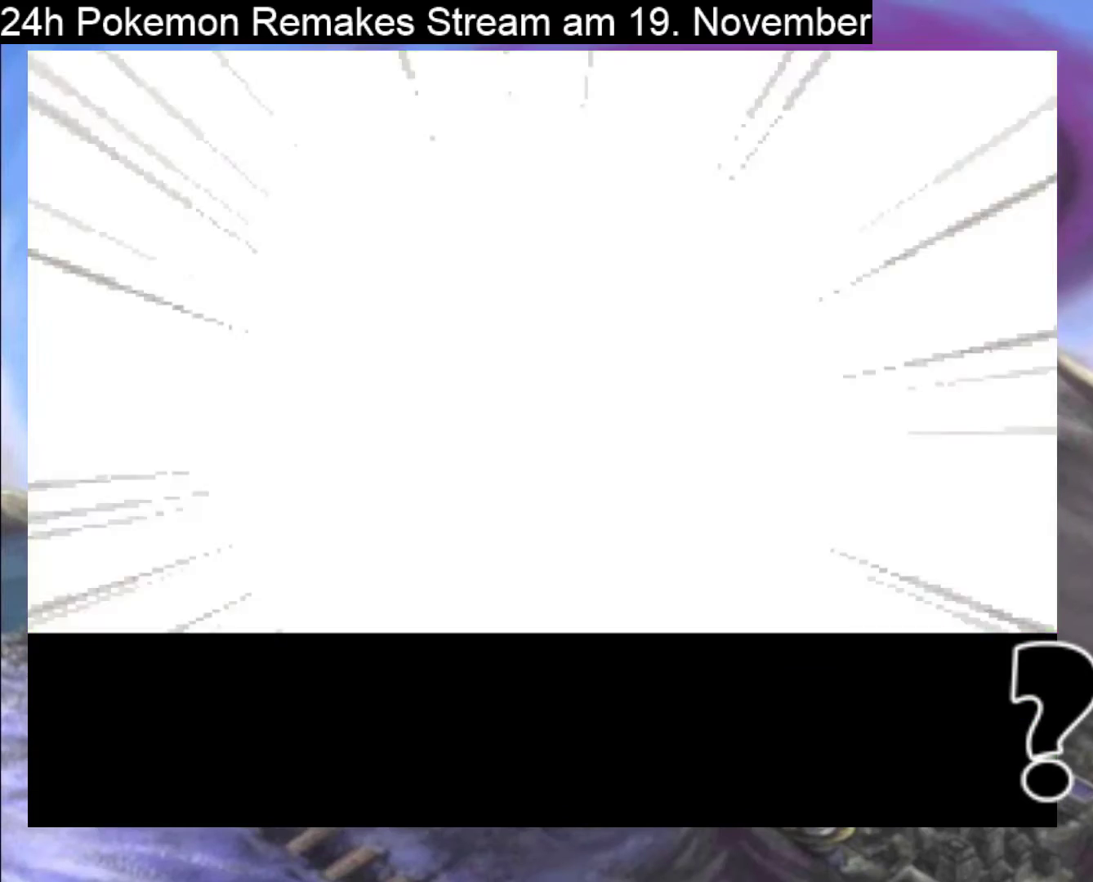
{"buttons": [], "events": [[133, "A", "up"], [333, "A", "down"], [467, "A", "up"]]}
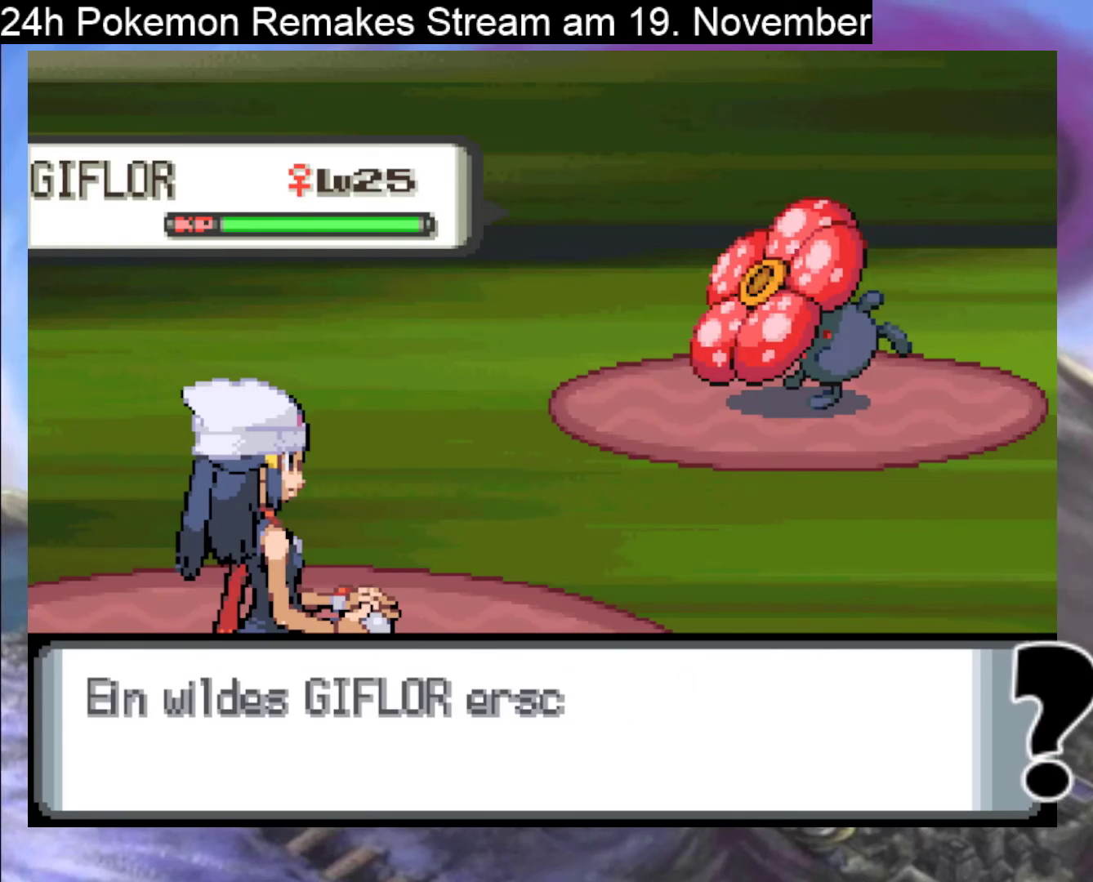
{"buttons": ["A"], "events": [[400, "A", "down"]]}
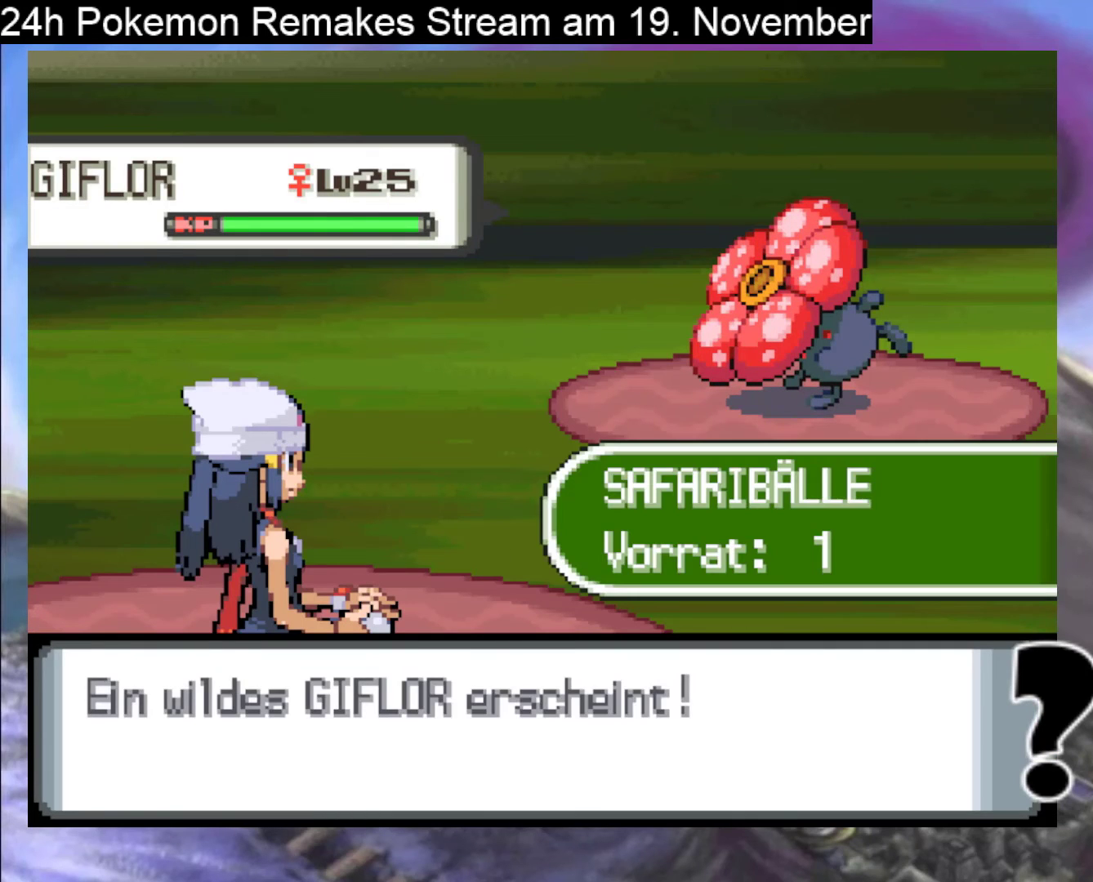
{"buttons": ["A"], "events": [[67, "A", "up"], [467, "A", "down"]]}
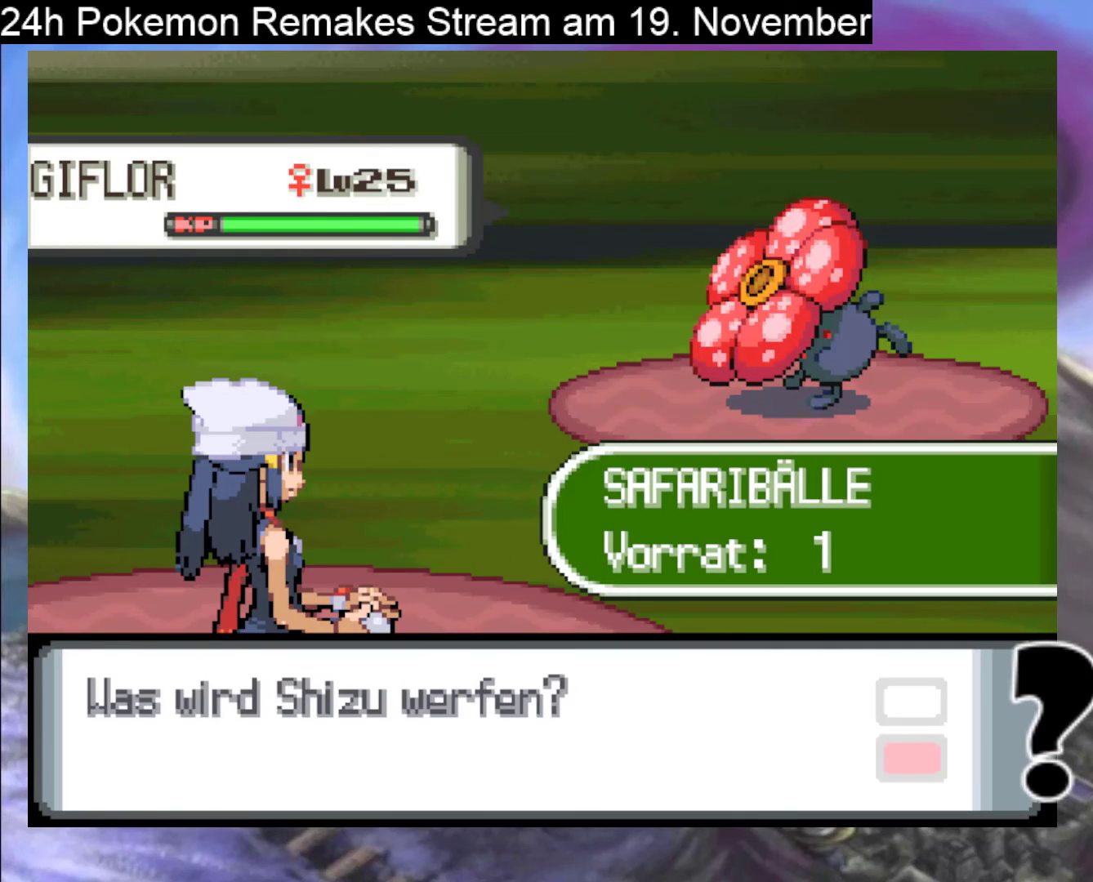
{"buttons": [], "events": [[100, "A", "up"], [167, "A", "down"], [300, "A", "up"]]}